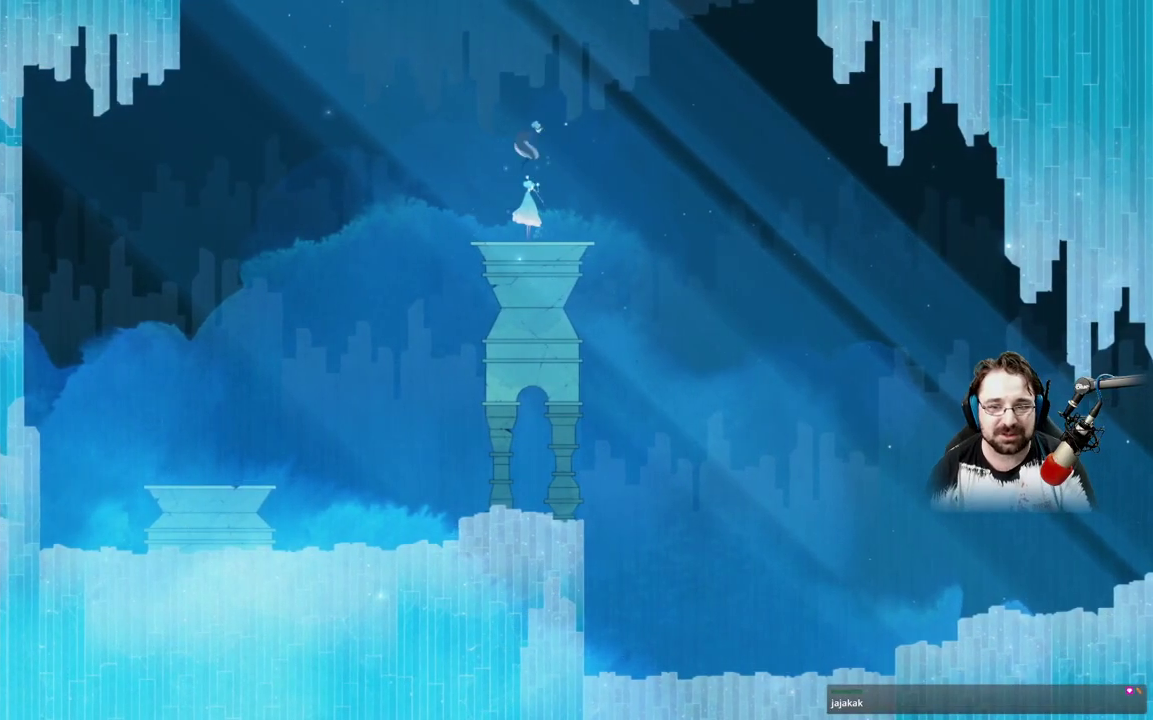
Gameplay with a controller (Xbox layout); each line is a JSON object with the inputs held at the frame after it (dt_ms = milliseconds from this image to that frame). "events" lists button and stick changes between this image and that frame as [ms after this image, input, new state], when the widget could be followed in between.
{"dt_ms": 500, "buttons": ["A"], "left_stick": "up-right", "right_stick": "center", "events": []}
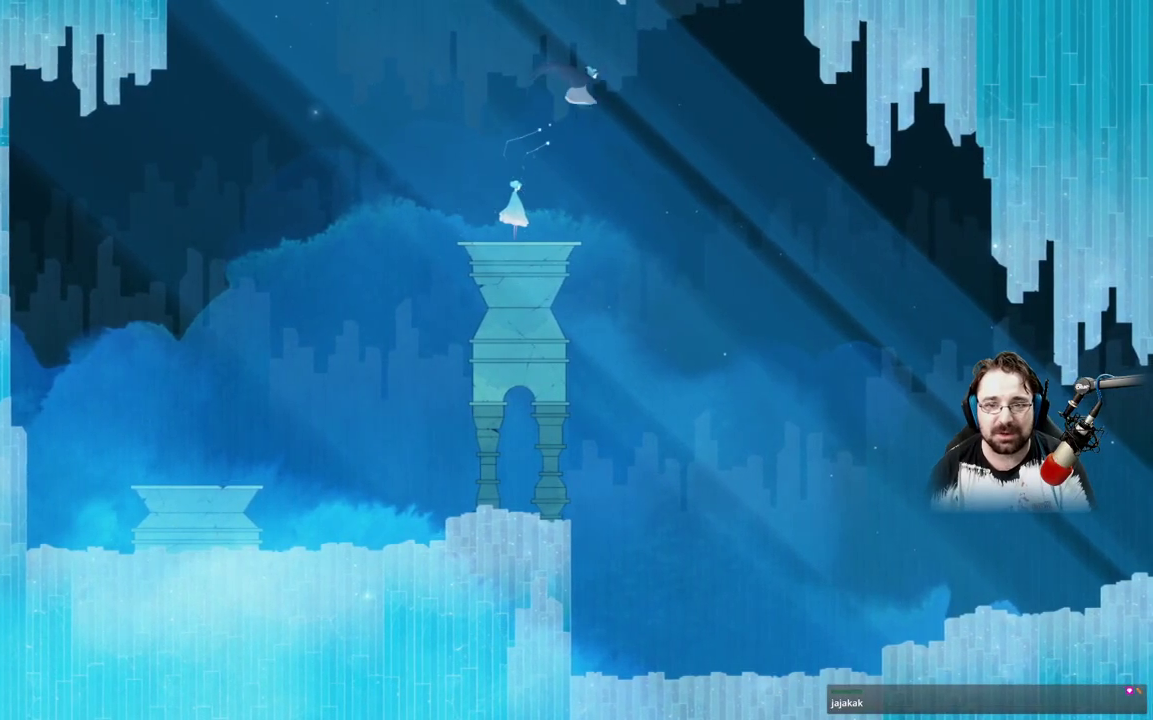
{"dt_ms": 500, "buttons": ["A"], "left_stick": "up-right", "right_stick": "center", "events": []}
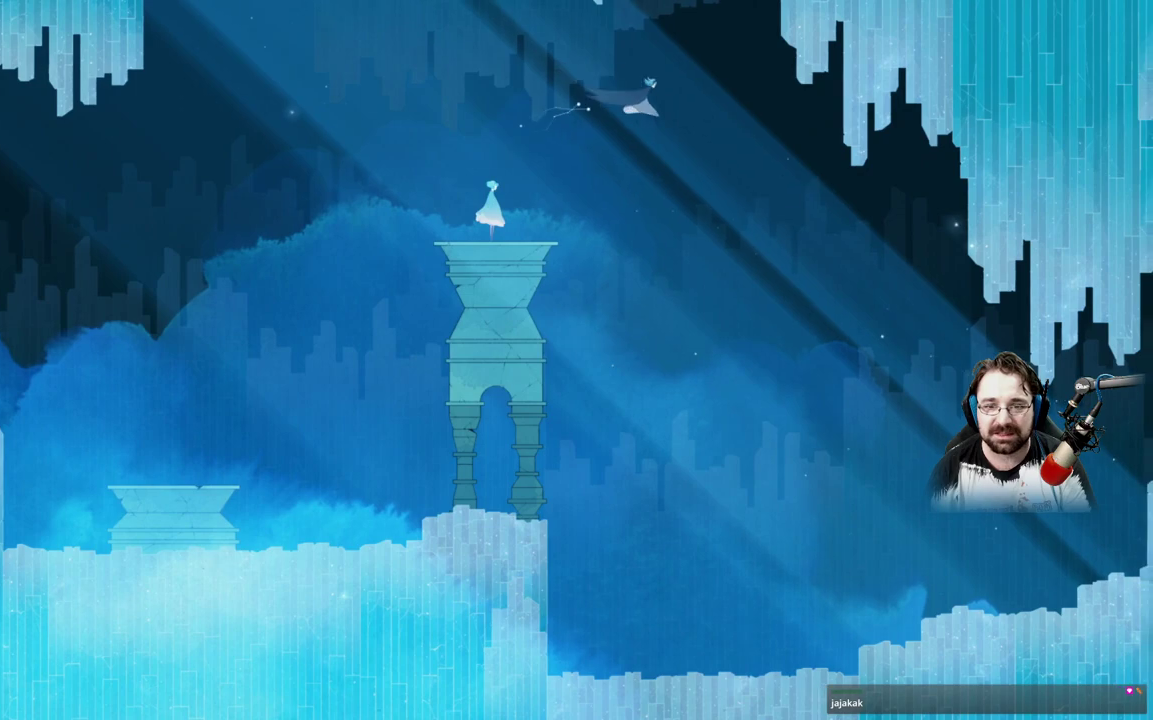
{"dt_ms": 500, "buttons": ["A"], "left_stick": "up-right", "right_stick": "center", "events": [[167, "A", "up"], [267, "A", "down"]]}
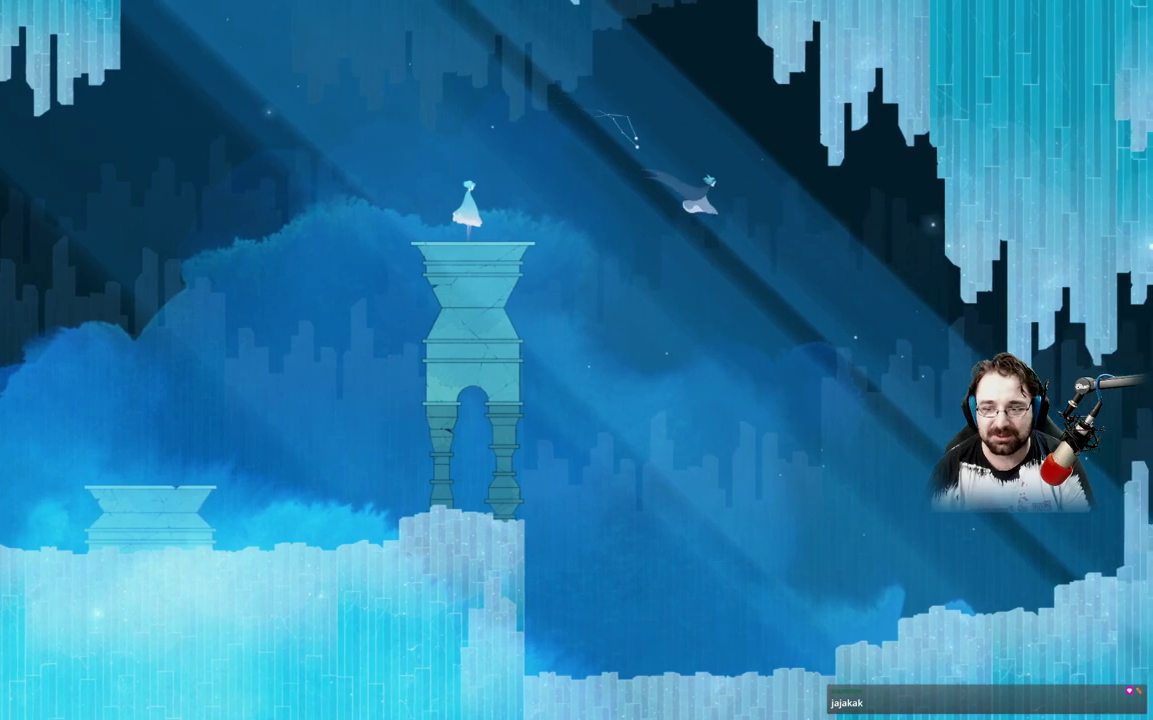
{"dt_ms": 500, "buttons": ["A"], "left_stick": "up-right", "right_stick": "center", "events": []}
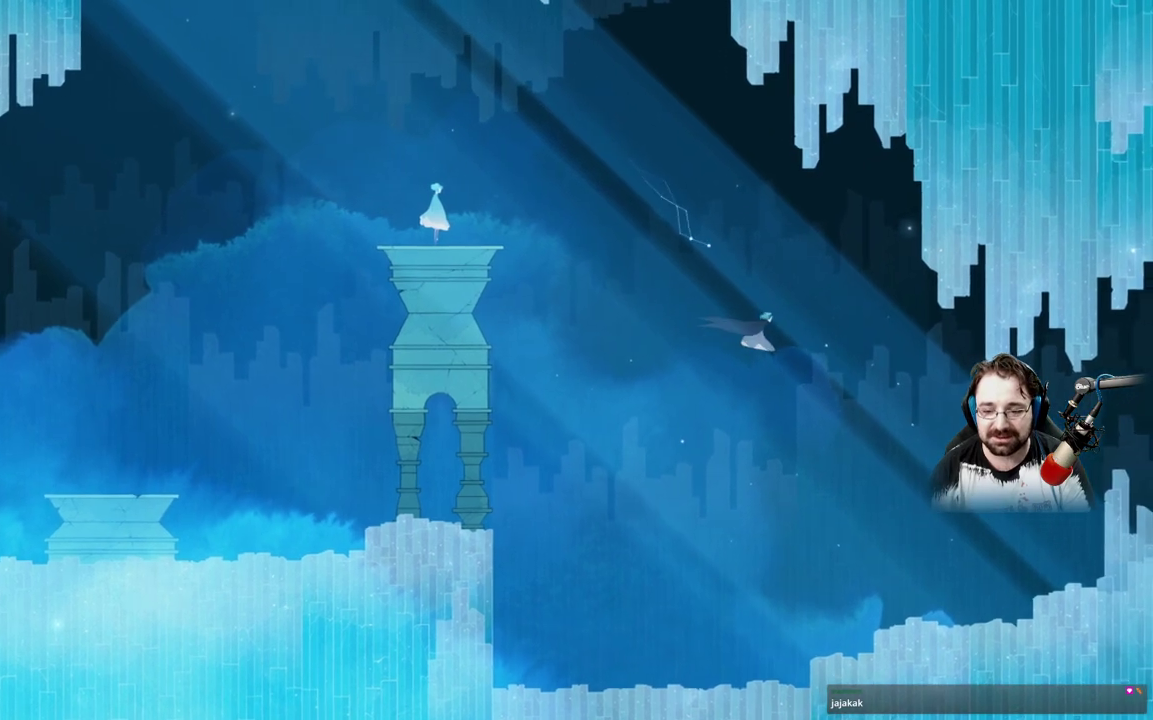
{"dt_ms": 500, "buttons": [], "left_stick": "up-right", "right_stick": "center", "events": [[67, "A", "up"]]}
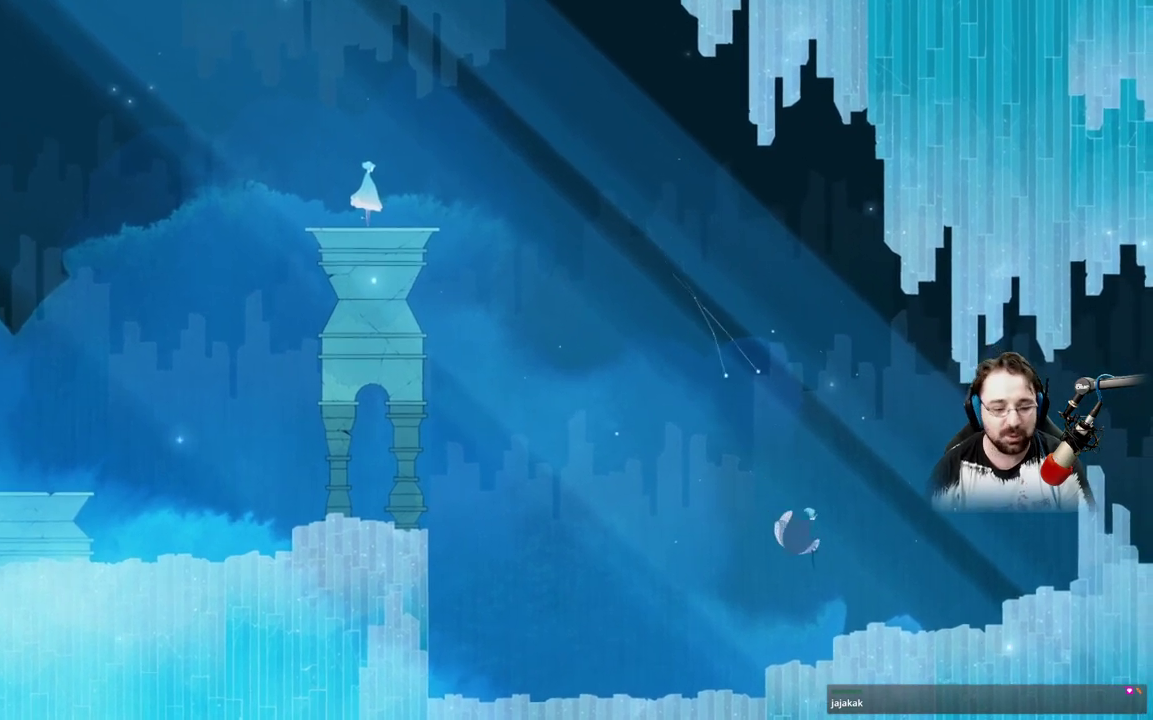
{"dt_ms": 500, "buttons": [], "left_stick": "up-right", "right_stick": "center", "events": []}
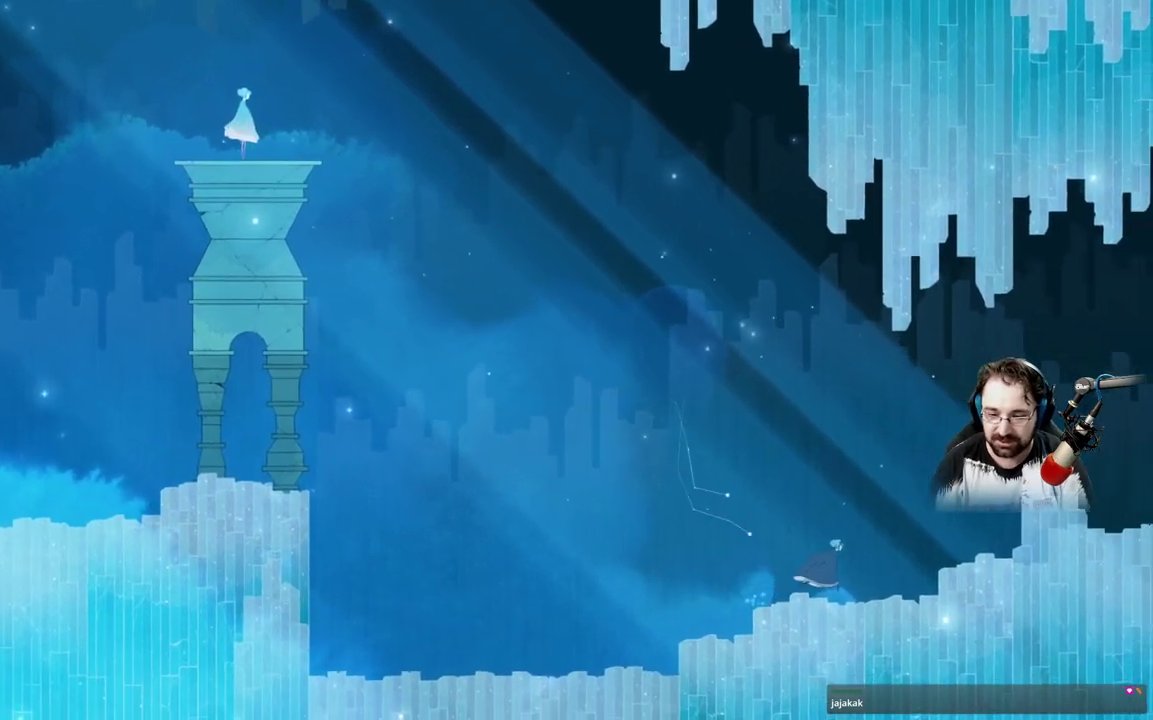
{"dt_ms": 500, "buttons": [], "left_stick": "up-right", "right_stick": "center", "events": []}
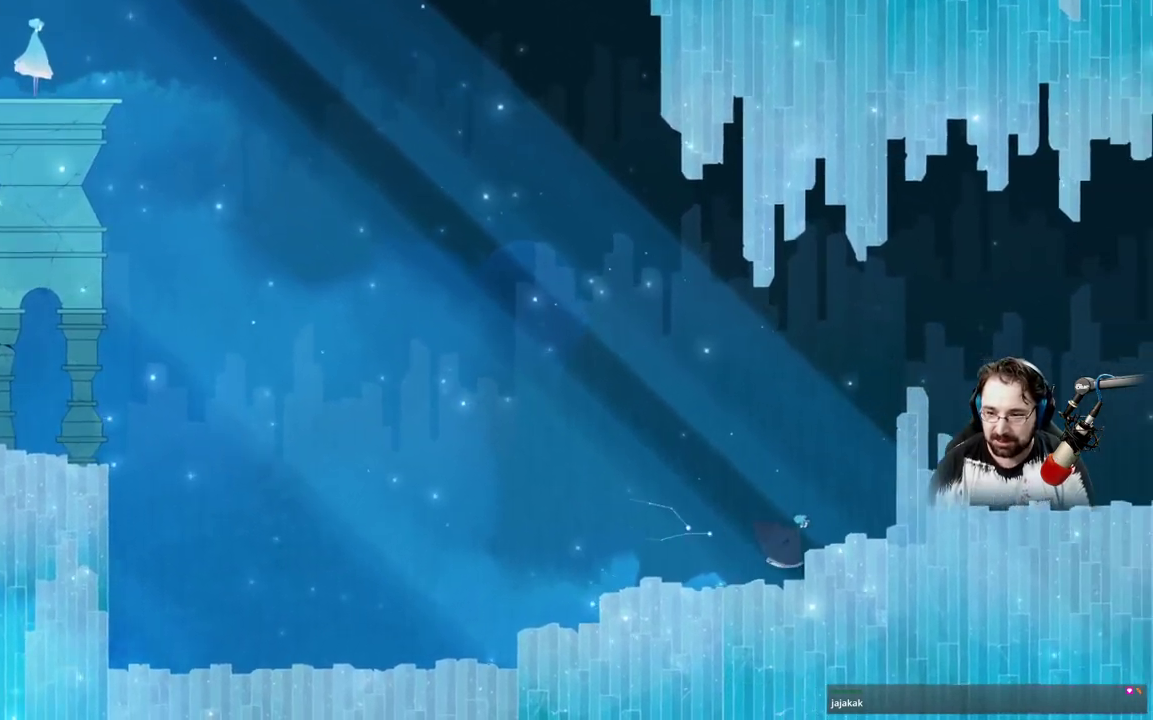
{"dt_ms": 500, "buttons": ["L2"], "left_stick": "up-right", "right_stick": "center", "events": [[233, "L2", "down"], [300, "A", "down"], [300, "L2", "up"], [467, "A", "up"], [467, "L2", "down"]]}
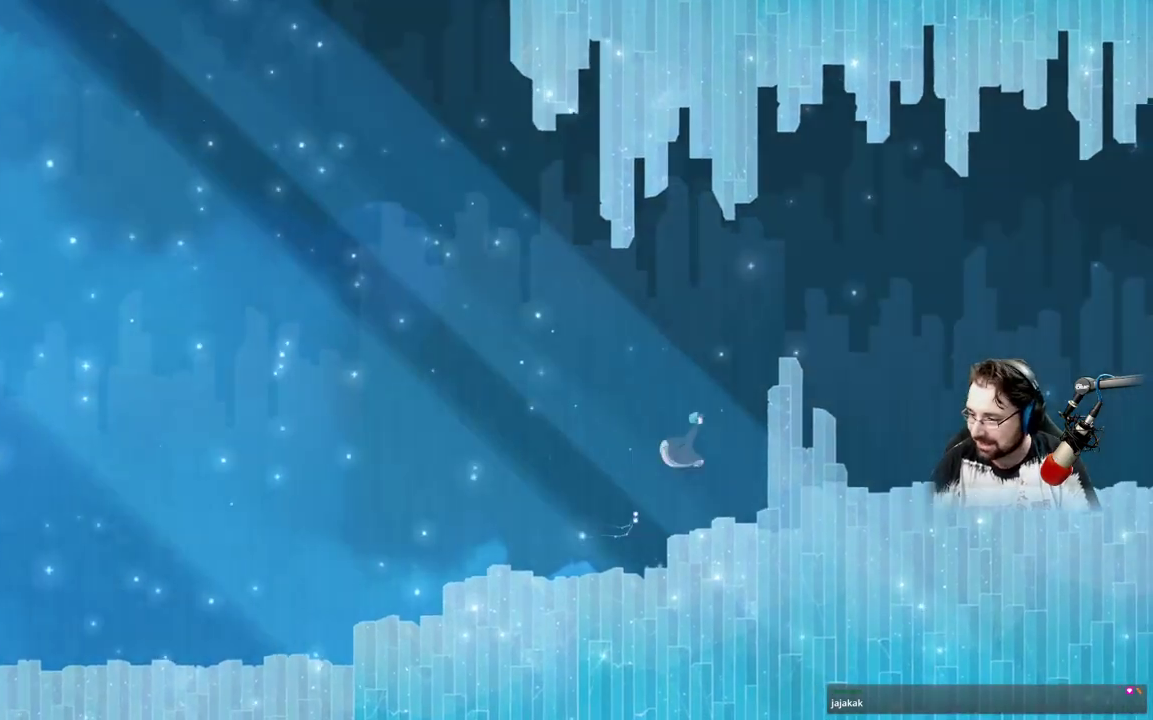
{"dt_ms": 500, "buttons": ["A"], "left_stick": "up-right", "right_stick": "center"}
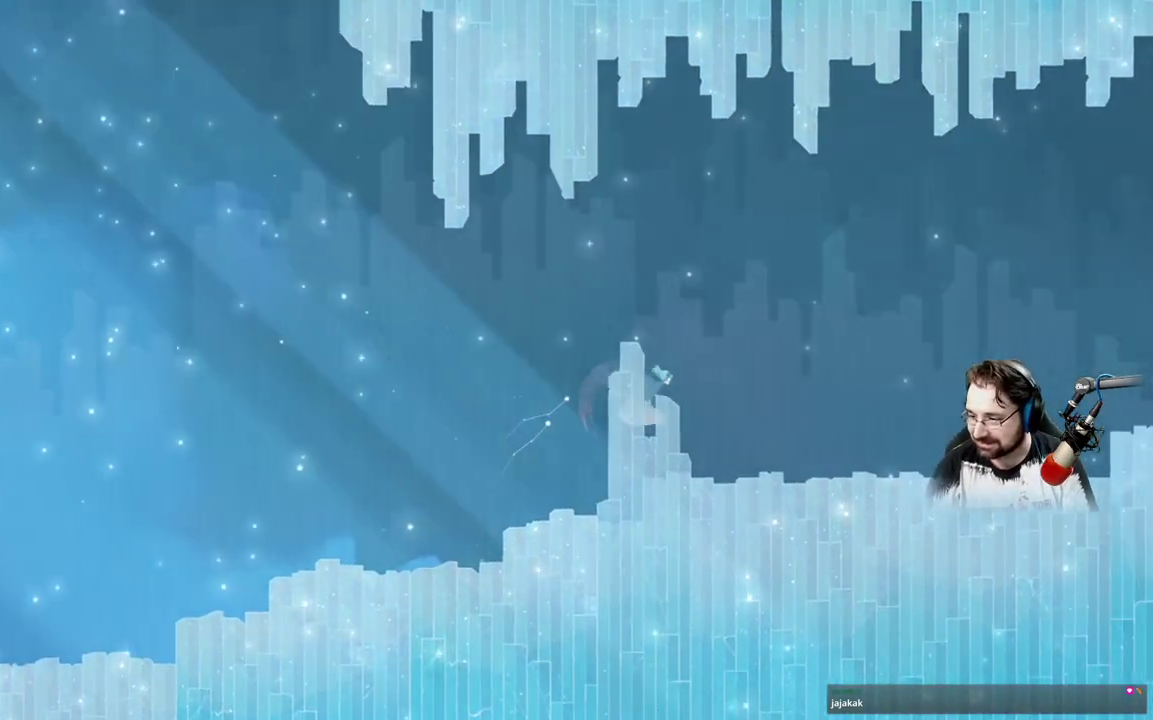
{"dt_ms": 1000, "buttons": ["A"], "left_stick": "up-right", "right_stick": "center"}
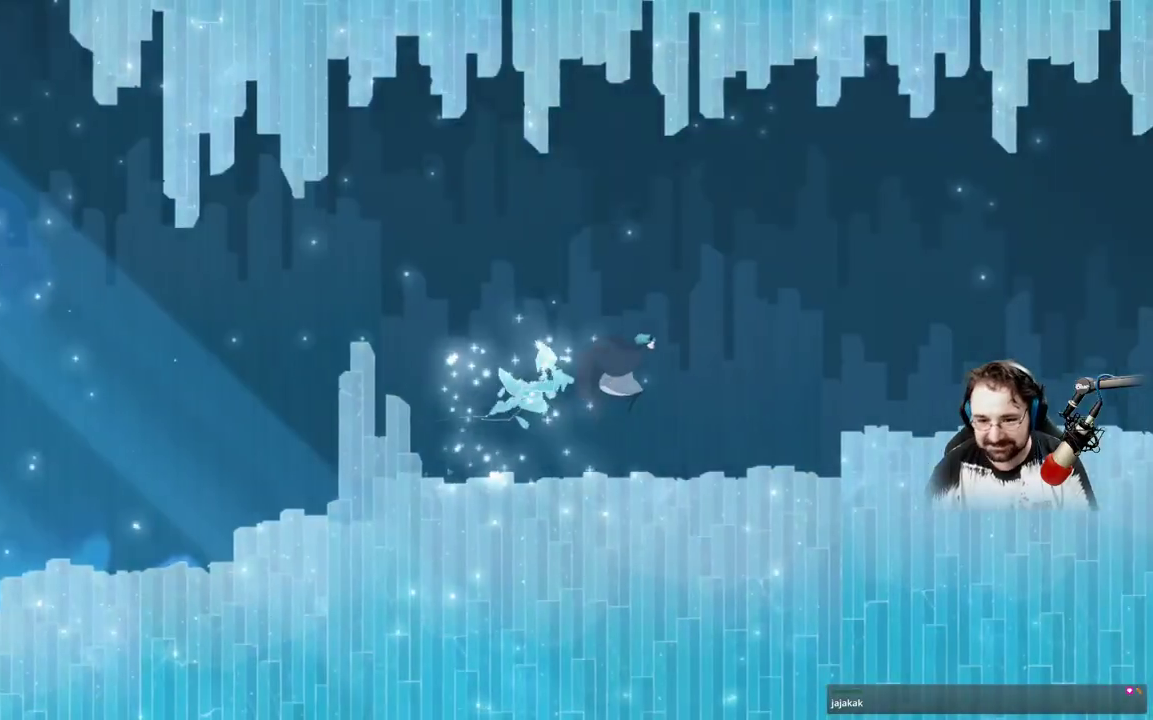
{"dt_ms": 500, "buttons": ["A"], "left_stick": "up-right", "right_stick": "center"}
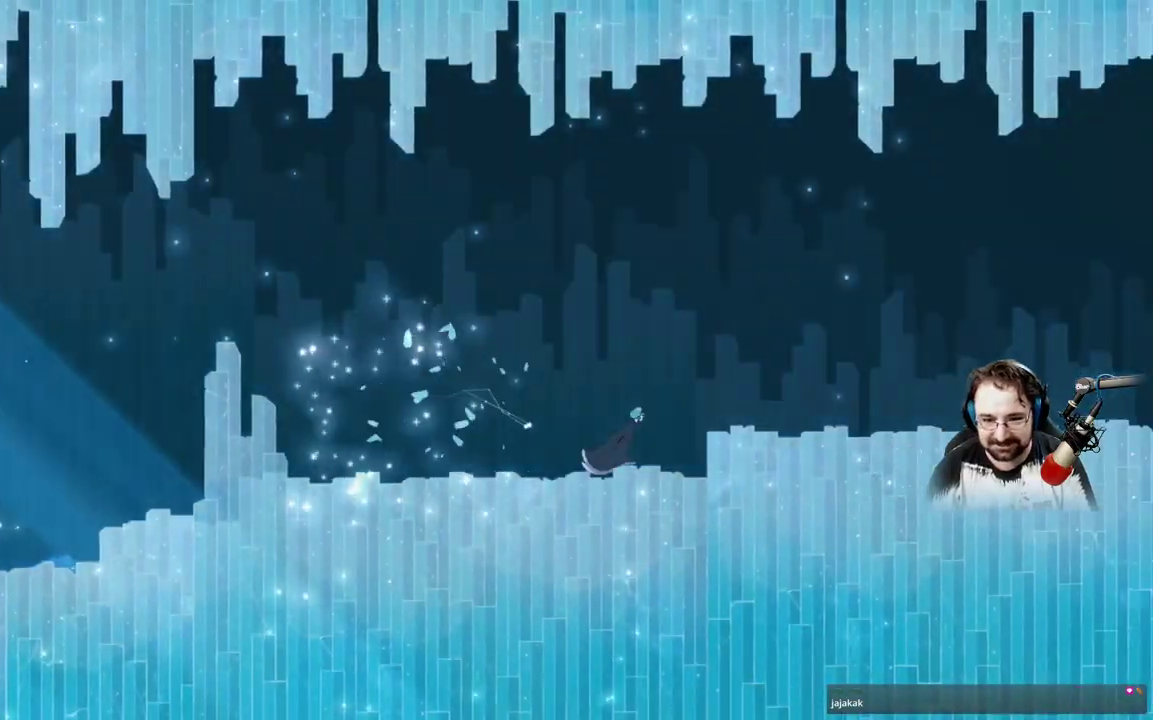
{"dt_ms": 500, "buttons": ["A"], "left_stick": "up-right", "right_stick": "center", "events": [[167, "A", "up"], [267, "A", "down"], [400, "A", "up"], [500, "A", "down"]]}
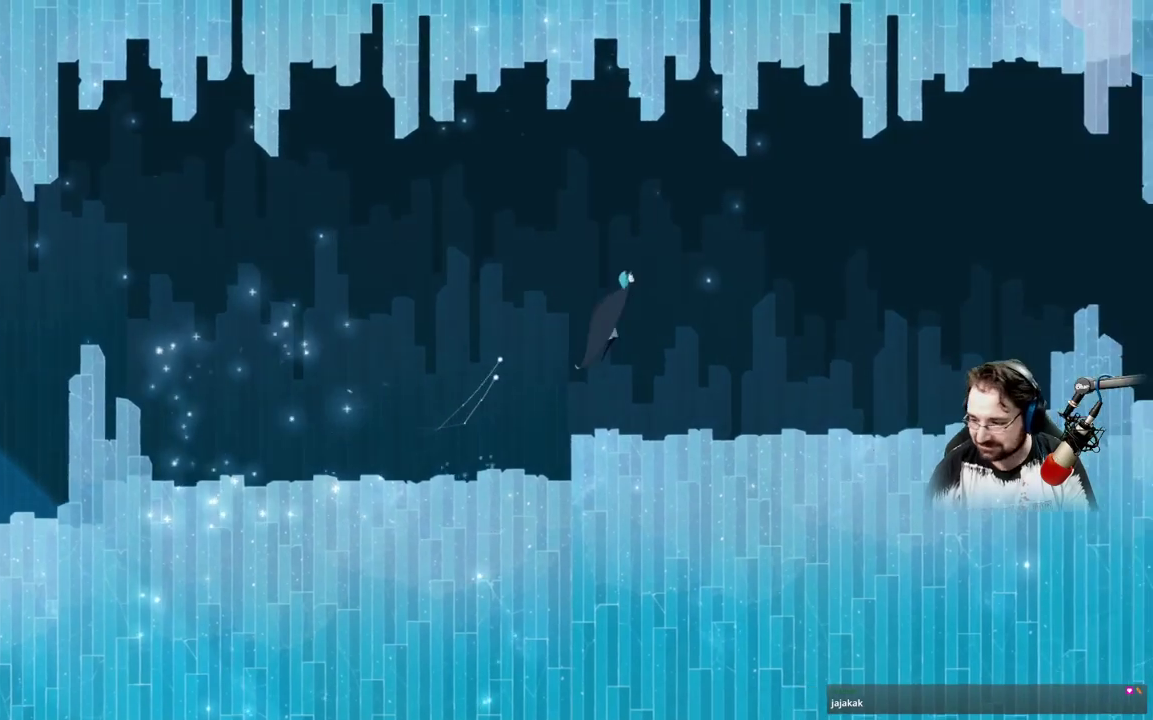
{"dt_ms": 500, "buttons": [], "left_stick": "up-right", "right_stick": "center", "events": [[133, "A", "up"], [233, "A", "down"], [367, "A", "up"]]}
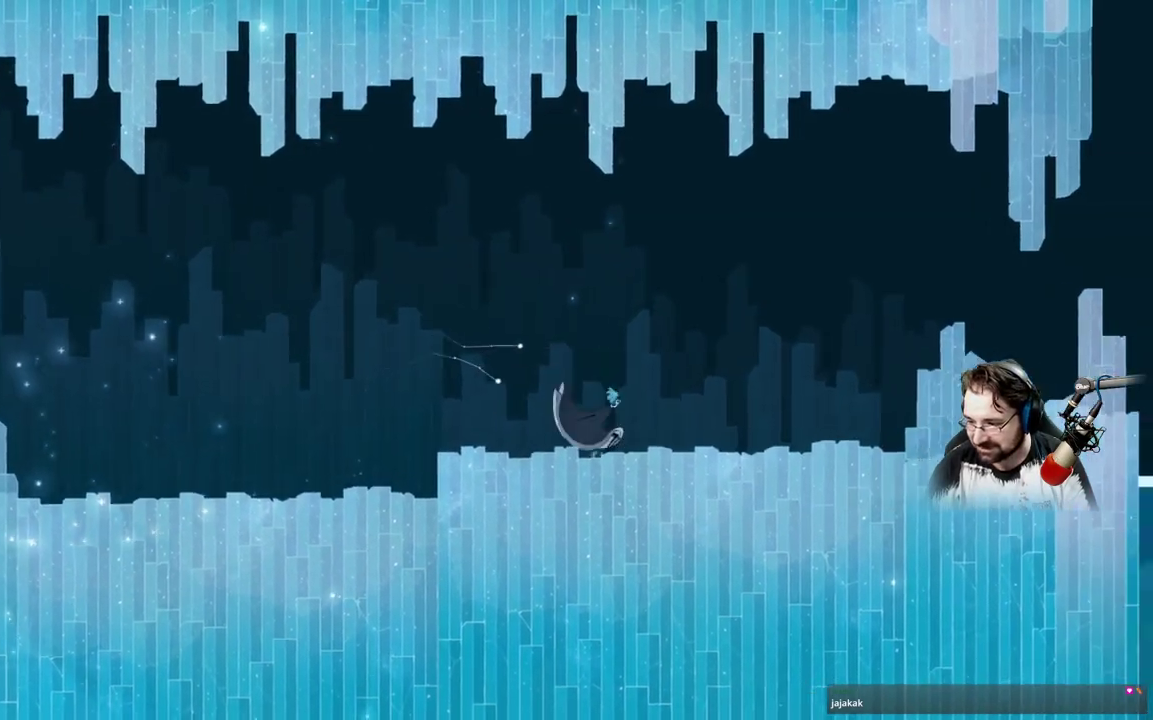
{"dt_ms": 500, "buttons": [], "left_stick": "up-right", "right_stick": "center", "events": [[300, "A", "down"], [433, "A", "up"]]}
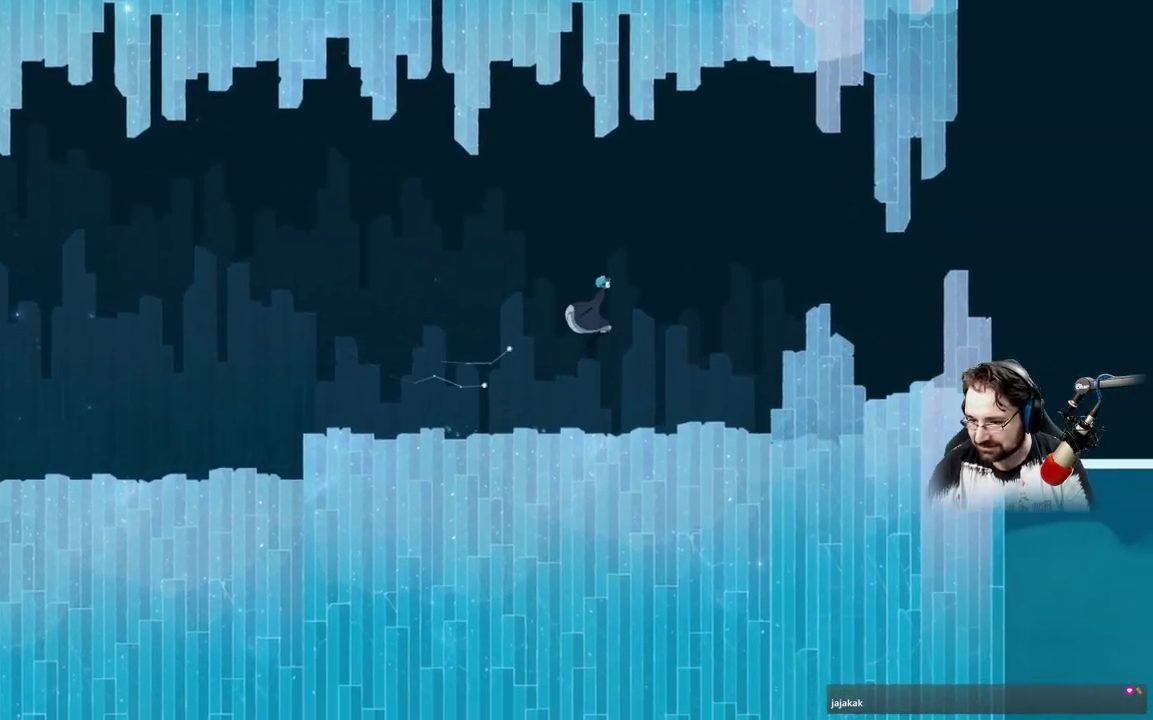
{"dt_ms": 500, "buttons": ["A"], "left_stick": "up-right", "right_stick": "center", "events": [[67, "A", "down"], [233, "A", "up"], [367, "A", "down"]]}
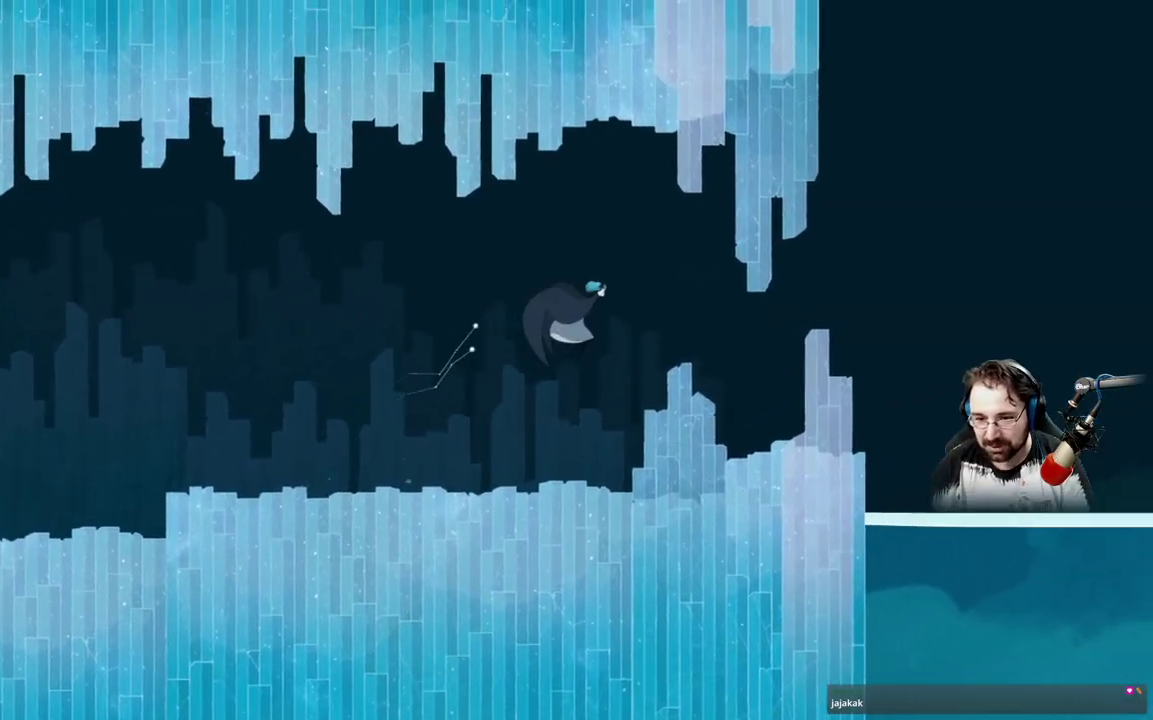
{"dt_ms": 500, "buttons": ["A"], "left_stick": "up-right", "right_stick": "center", "events": [[33, "A", "up"], [200, "A", "down"], [333, "A", "up"], [467, "A", "down"]]}
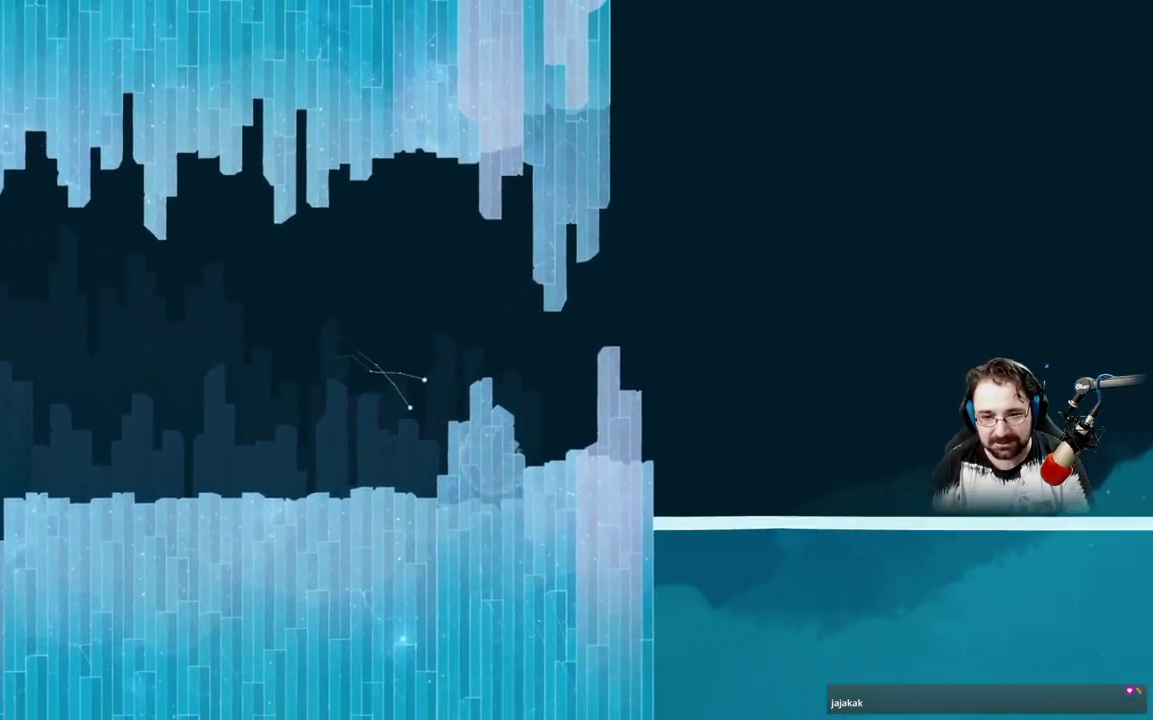
{"dt_ms": 500, "buttons": ["A"], "left_stick": "up-right", "right_stick": "center", "events": [[67, "A", "up"], [167, "A", "down"], [333, "A", "up"], [467, "A", "down"]]}
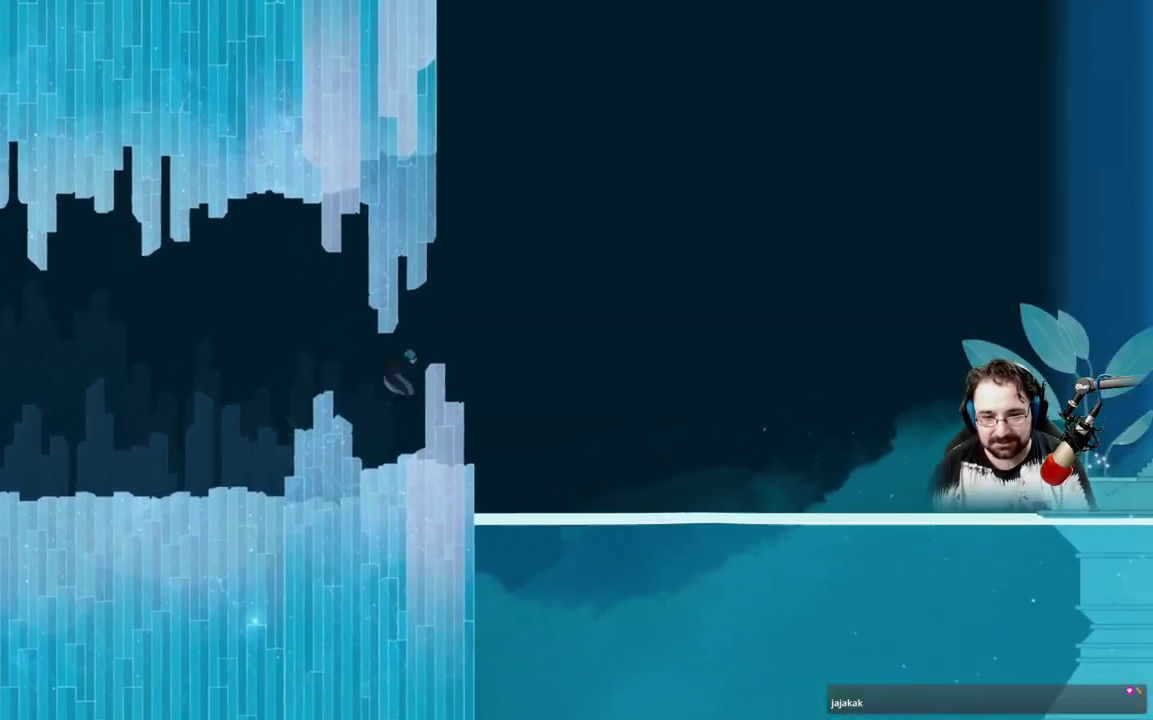
{"dt_ms": 500, "buttons": [], "left_stick": "up-right", "right_stick": "center", "events": [[133, "A", "up"], [267, "A", "down"], [433, "A", "up"]]}
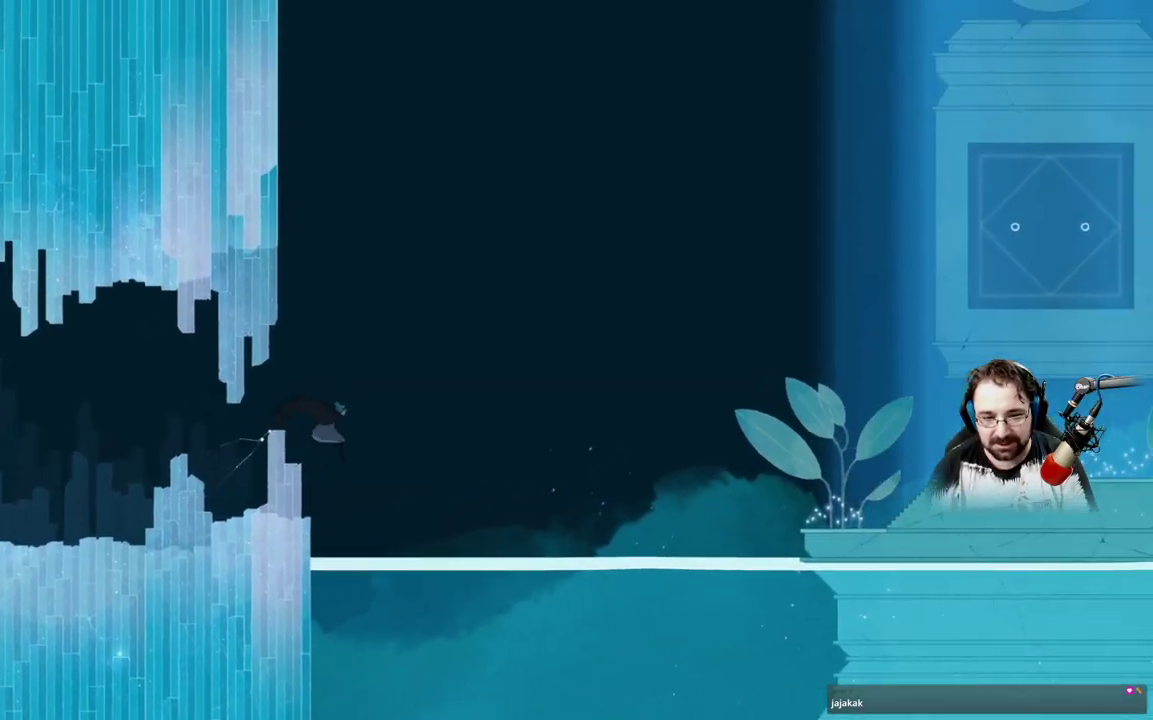
{"dt_ms": 500, "buttons": [], "left_stick": "up-right", "right_stick": "center", "events": [[200, "L2", "down"], [300, "L2", "up"]]}
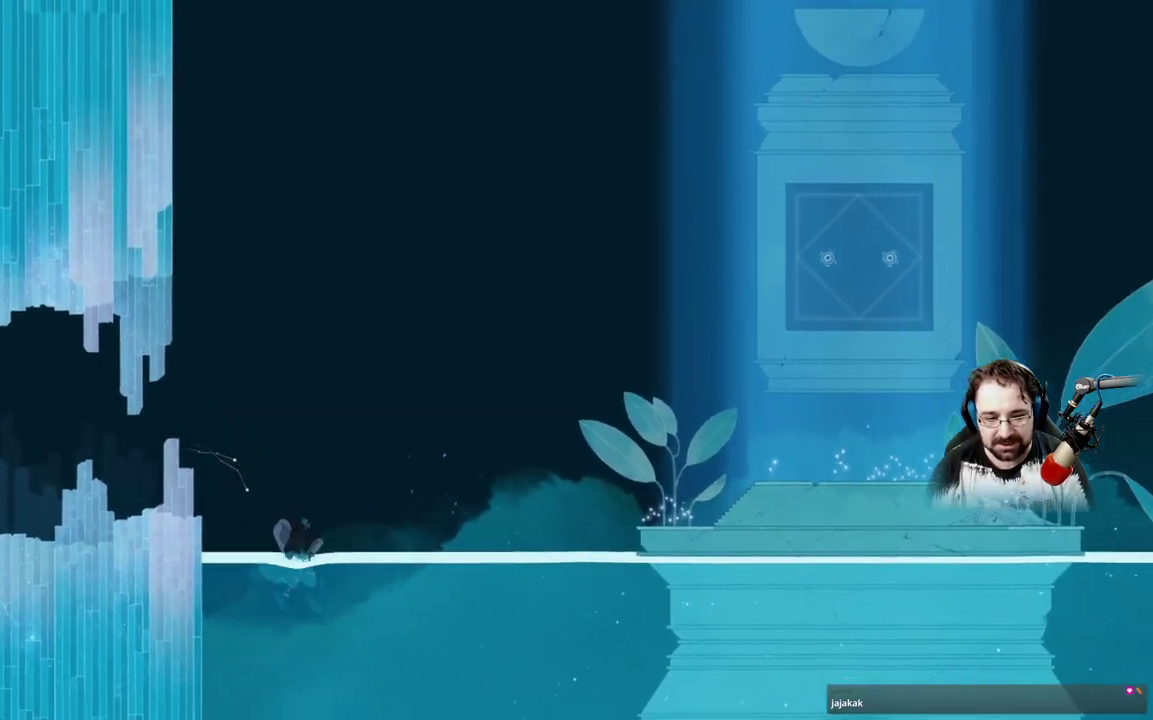
{"dt_ms": 500, "buttons": [], "left_stick": "up-right", "right_stick": "center", "events": []}
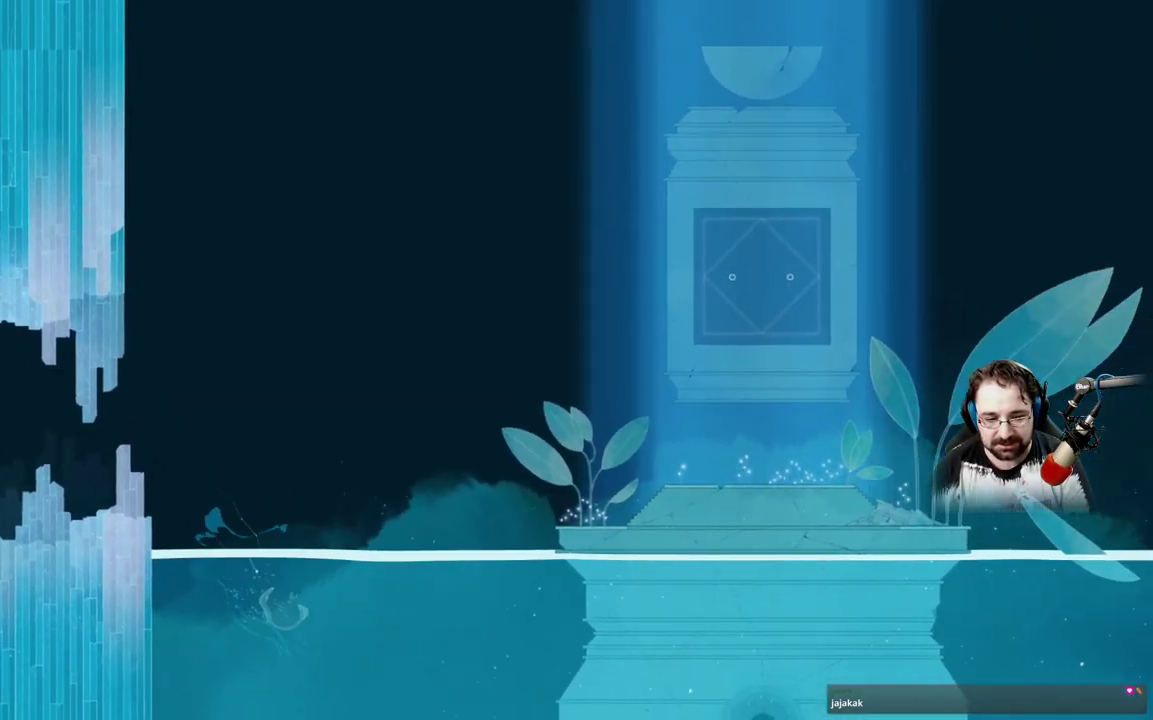
{"dt_ms": 500, "buttons": ["L2"], "left_stick": "up-right", "right_stick": "center", "events": [[167, "A", "down"], [400, "A", "up"], [400, "L2", "down"]]}
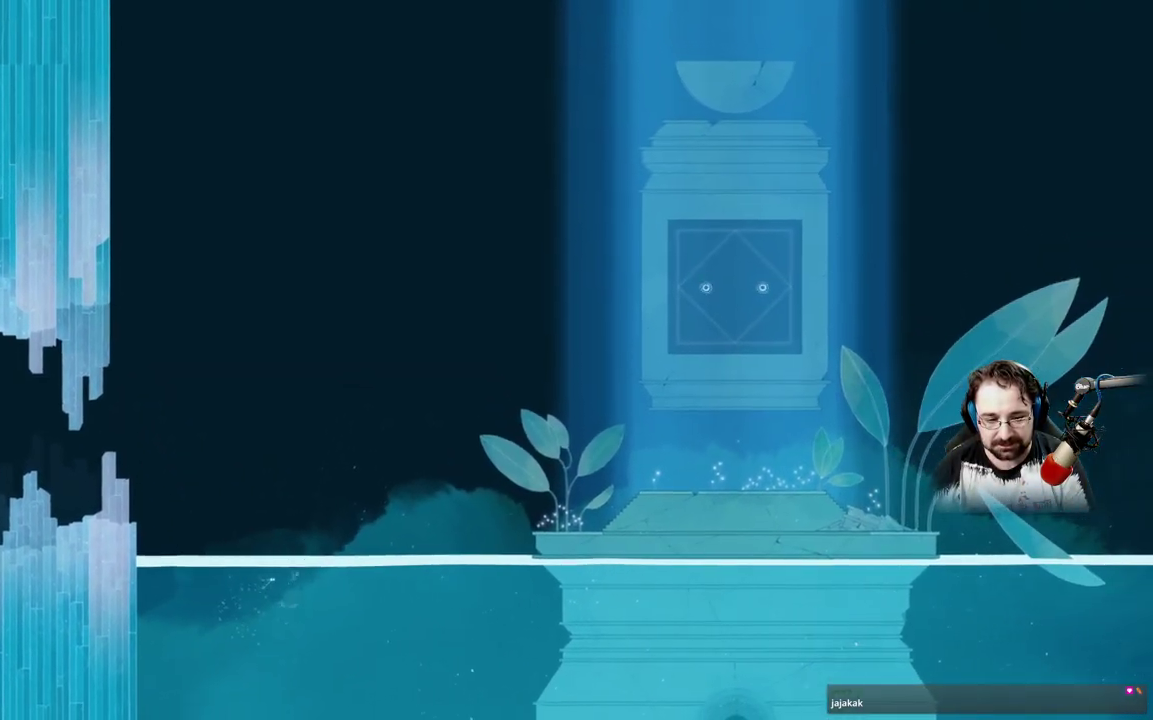
{"dt_ms": 500, "buttons": [], "left_stick": "up-right", "right_stick": "center", "events": [[33, "A", "down"], [33, "L2", "up"], [200, "A", "up"], [300, "A", "down"], [467, "A", "up"]]}
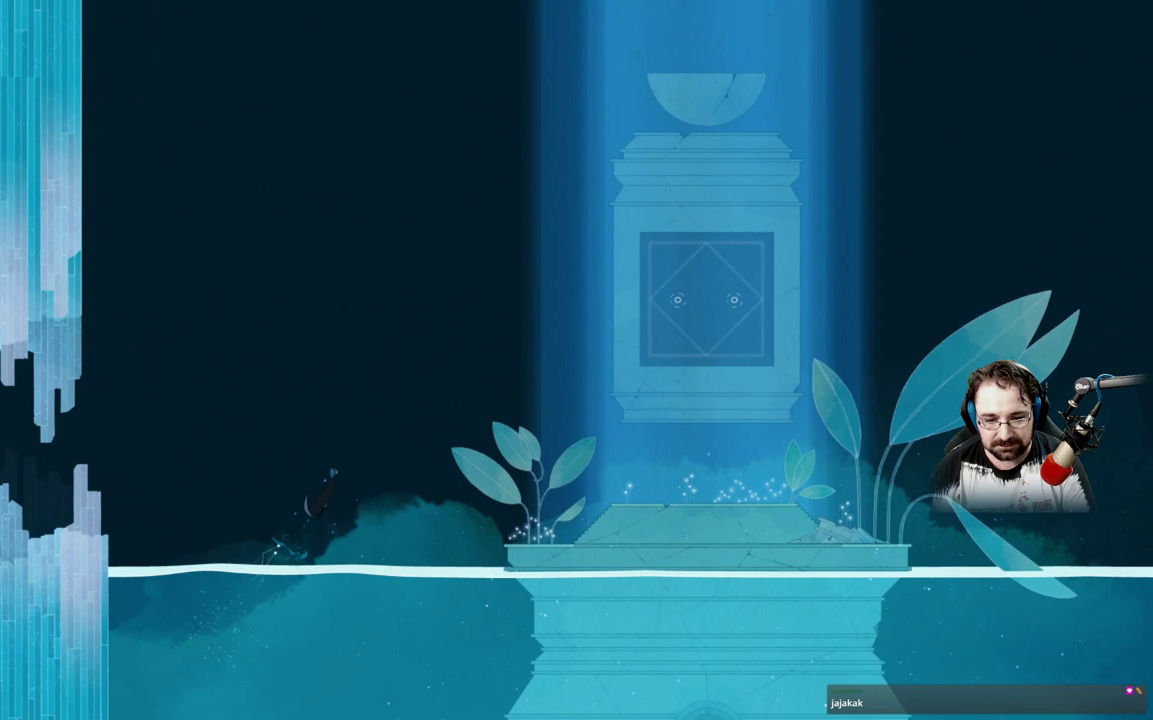
{"dt_ms": 500, "buttons": [], "left_stick": "up-right", "right_stick": "center", "events": [[133, "A", "down"], [300, "A", "up"]]}
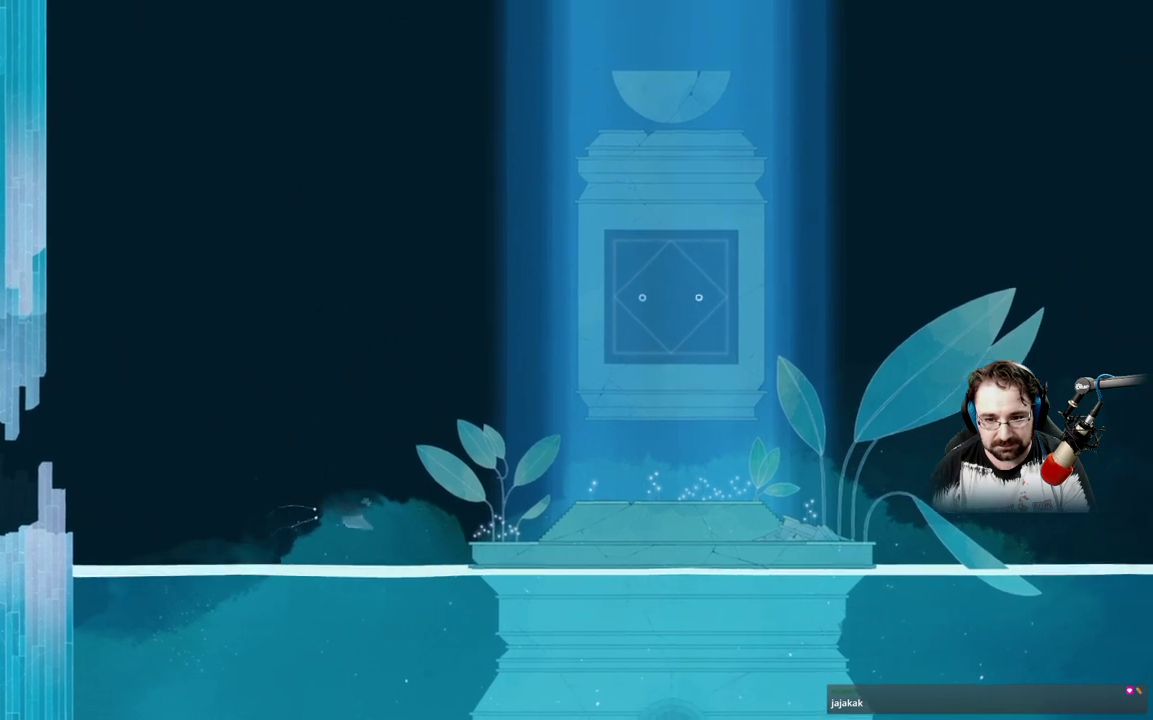
{"dt_ms": 500, "buttons": [], "left_stick": "up-right", "right_stick": "center", "events": [[300, "A", "down"], [500, "A", "up"]]}
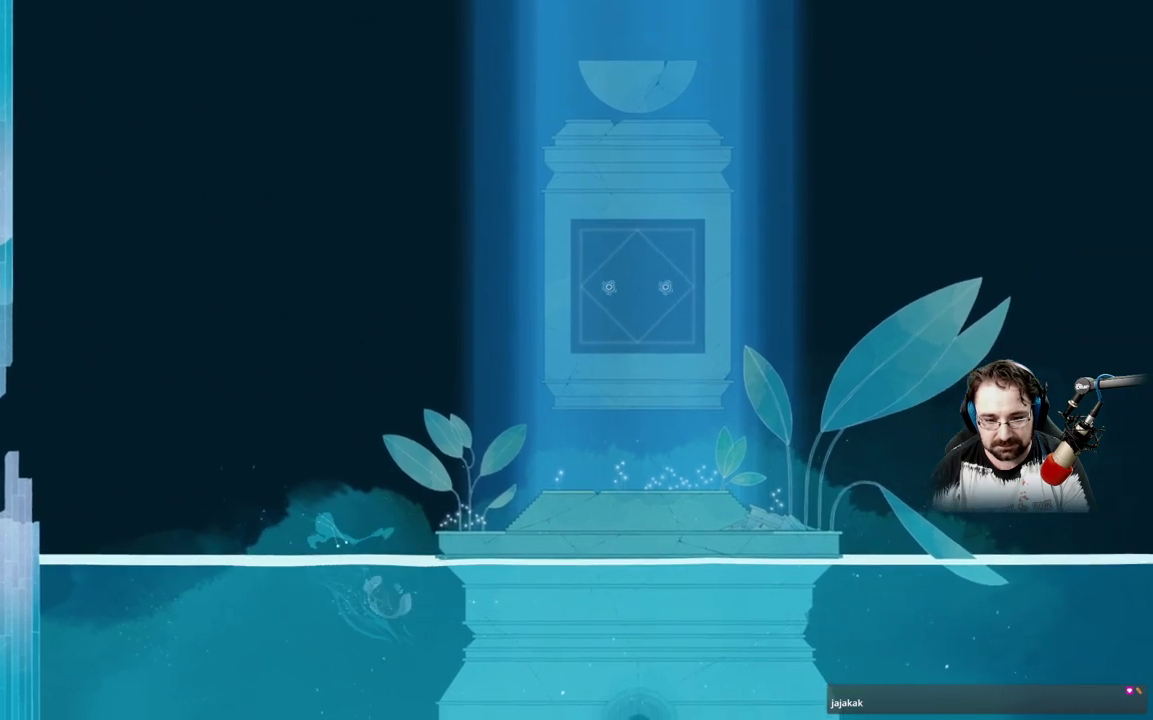
{"dt_ms": 500, "buttons": [], "left_stick": "up-right", "right_stick": "center", "events": [[133, "A", "down"], [300, "A", "up"], [367, "A", "down"], [500, "A", "up"]]}
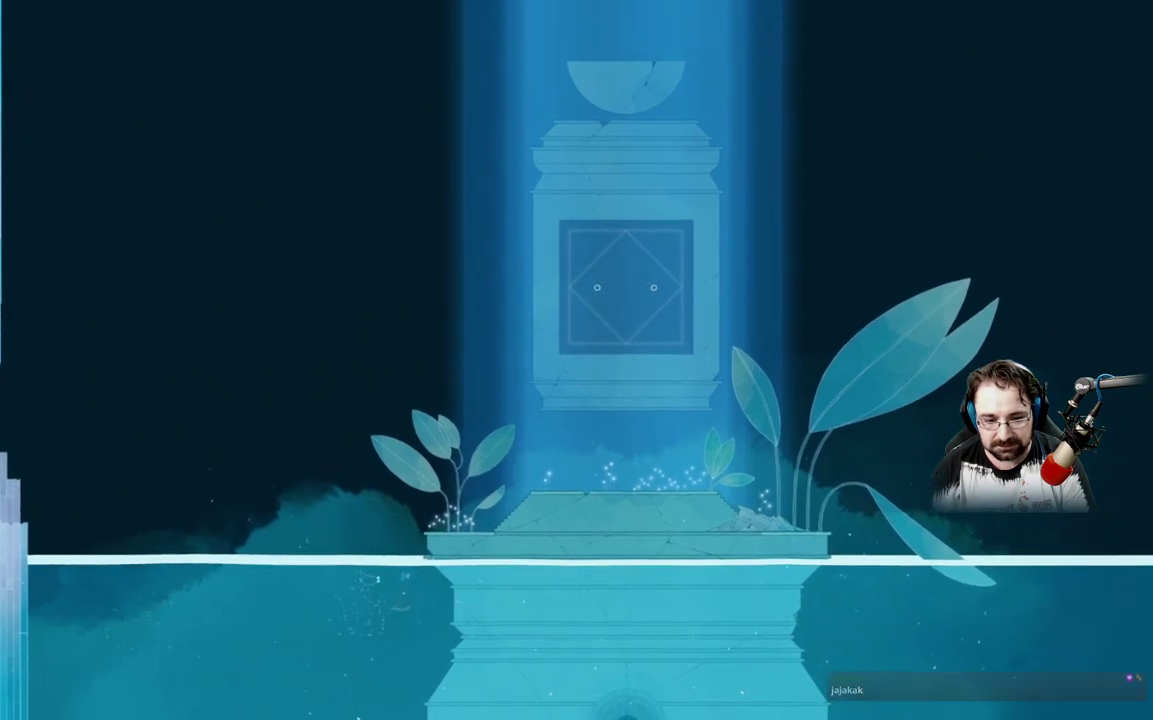
{"dt_ms": 500, "buttons": [], "left_stick": "up-right", "right_stick": "center", "events": [[100, "A", "down"], [233, "A", "up"], [333, "A", "down"], [467, "A", "up"]]}
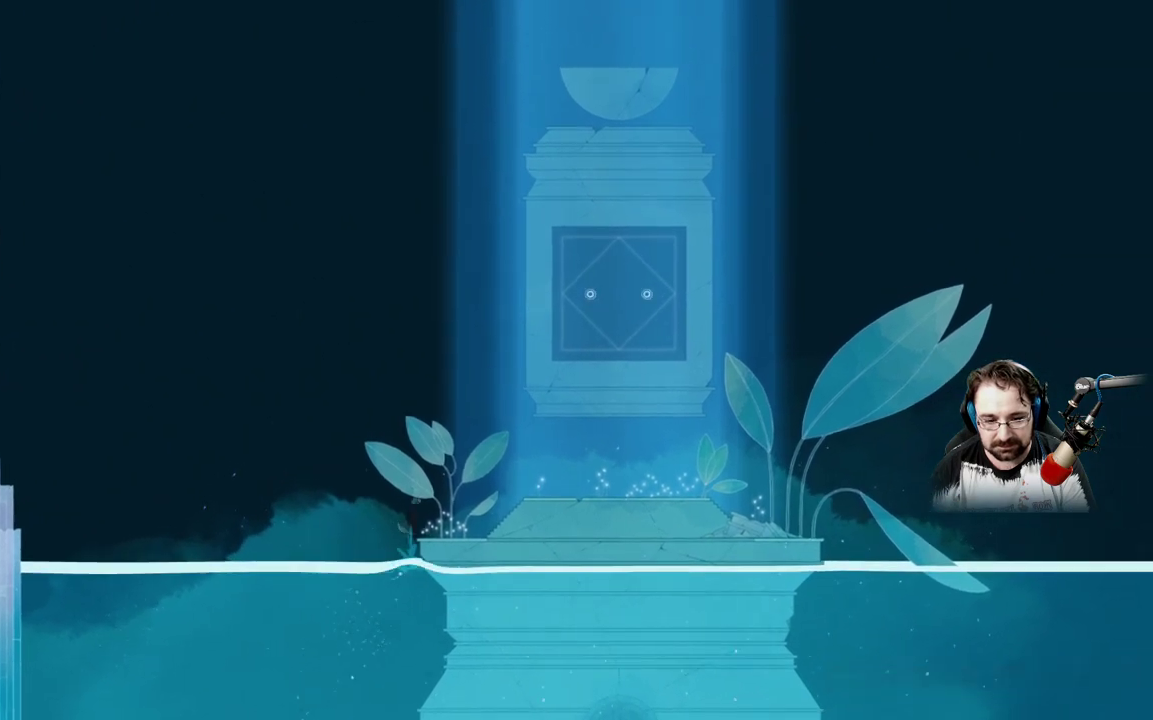
{"dt_ms": 500, "buttons": ["L2"], "left_stick": "up-right", "right_stick": "center", "events": [[67, "A", "down"], [200, "A", "up"], [300, "A", "down"], [400, "A", "up"], [467, "L2", "down"]]}
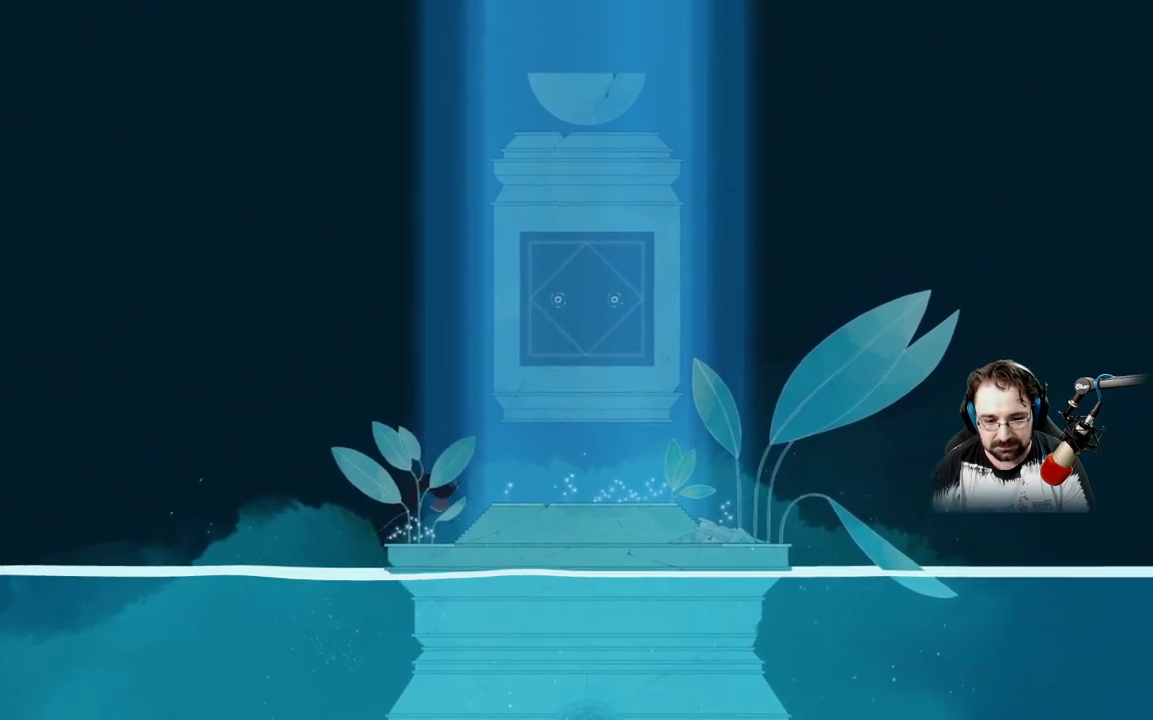
{"dt_ms": 500, "buttons": [], "left_stick": "up-right", "right_stick": "center", "events": [[67, "A", "down"], [67, "L2", "up"], [167, "A", "up"], [167, "L2", "down"], [267, "A", "down"], [267, "L2", "up"], [400, "A", "up"]]}
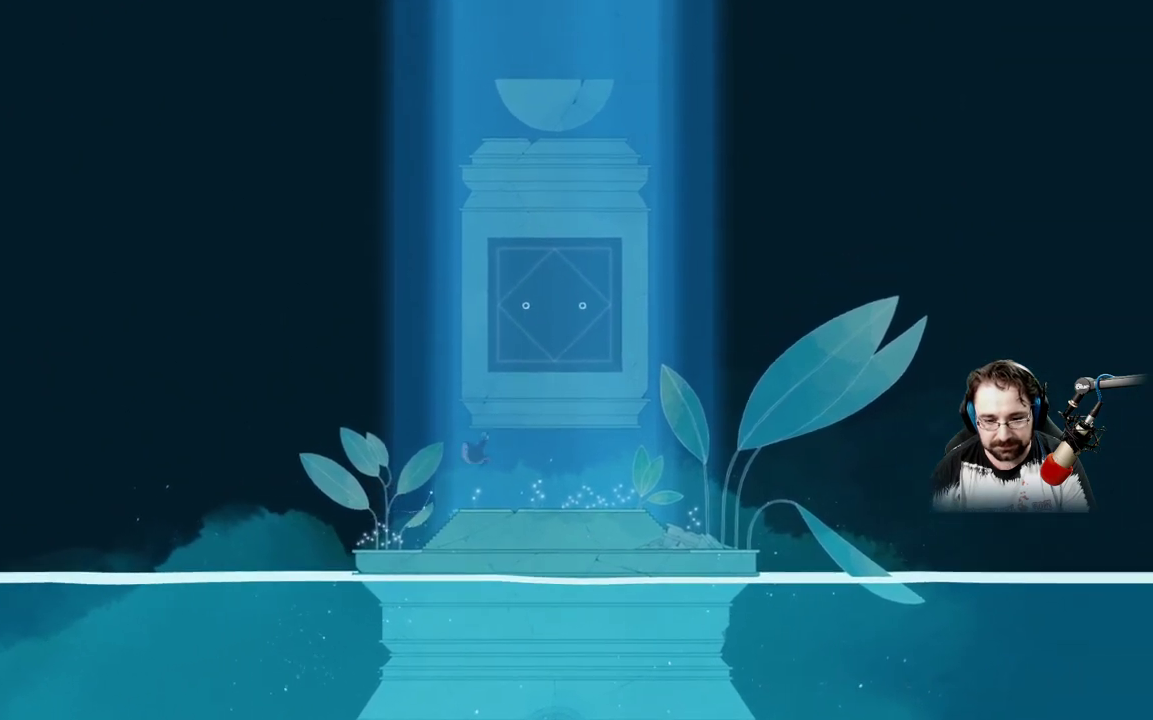
{"dt_ms": 500, "buttons": [], "left_stick": "up-right", "right_stick": "center", "events": [[33, "A", "down"], [133, "A", "up"], [267, "A", "down"], [367, "A", "up"]]}
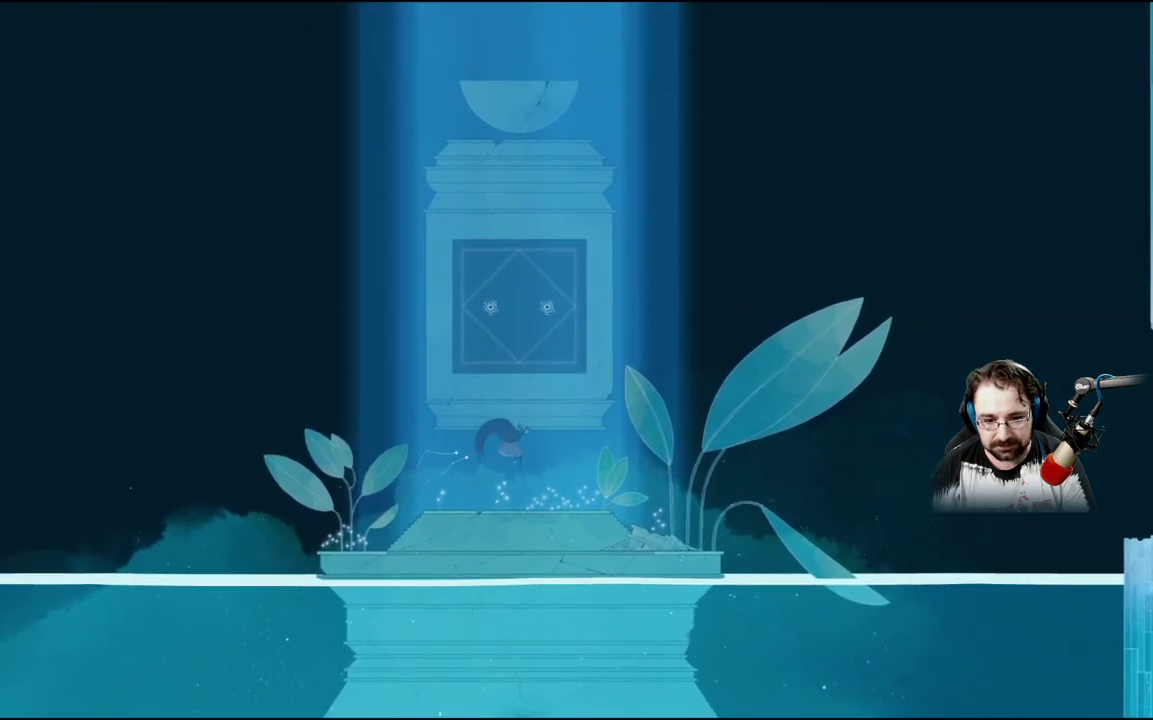
{"dt_ms": 500, "buttons": [], "left_stick": "center", "right_stick": "center", "events": [[33, "left_stick", "up-left"], [200, "left_stick", "center"]]}